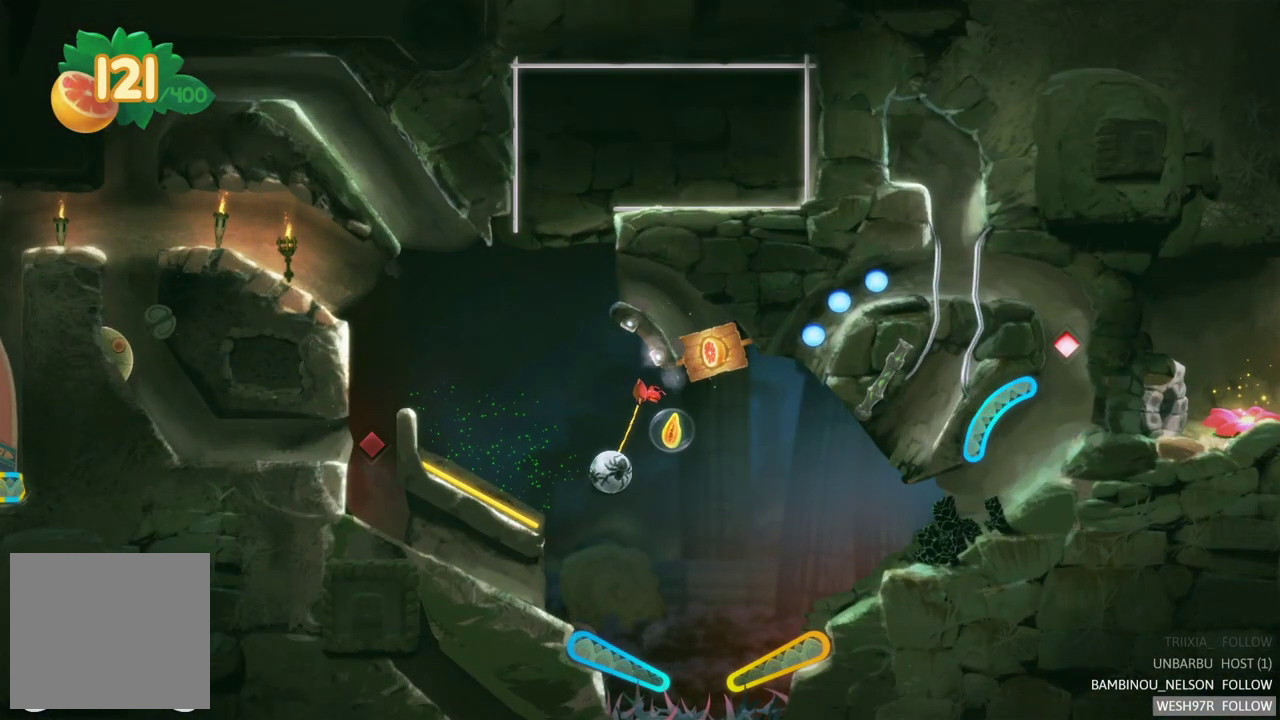
Gameplay with a controller (Xbox layout); each line is a JSON object with the inputs held at the frame after it. "events" lists button and stick changes between this image and that frame as [ms after this image, input, new state], when the widget could be followed in between. Not read: L3 R3.
{"buttons": [], "left_stick": "center", "right_stick": "center", "events": [[350, "L2", "down"], [433, "L2", "up"]]}
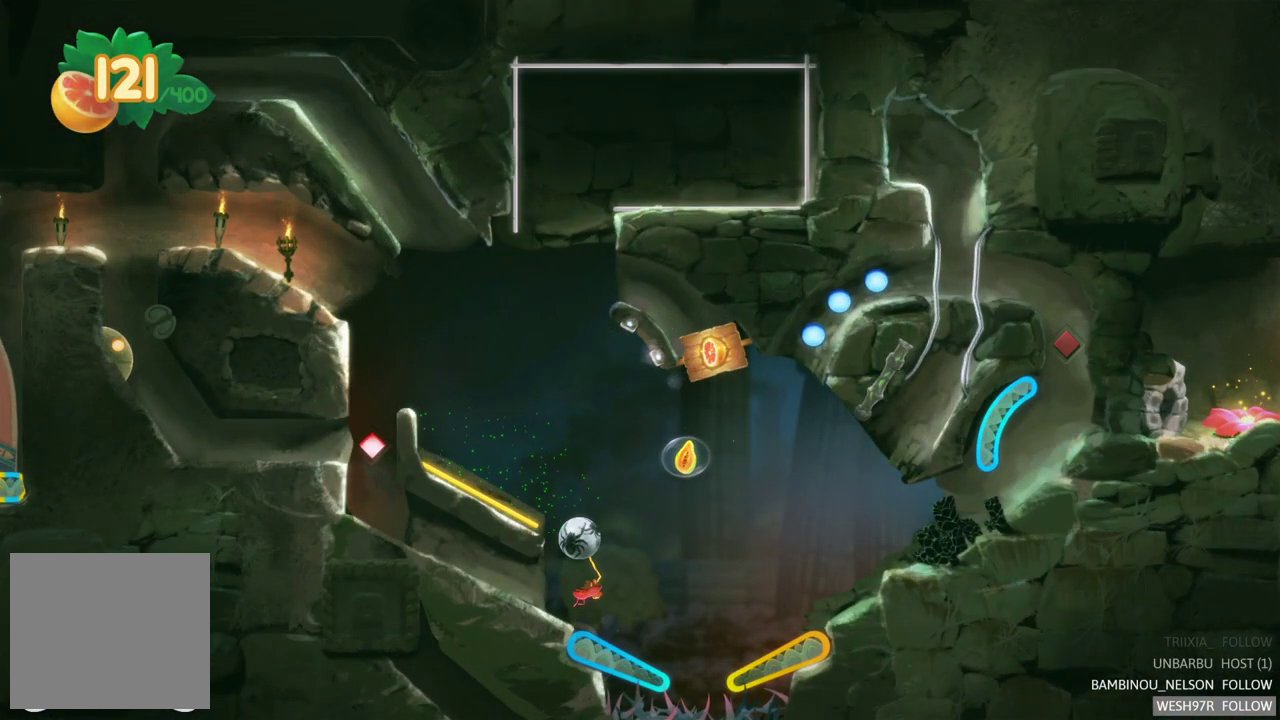
{"buttons": [], "left_stick": "center", "right_stick": "center", "events": []}
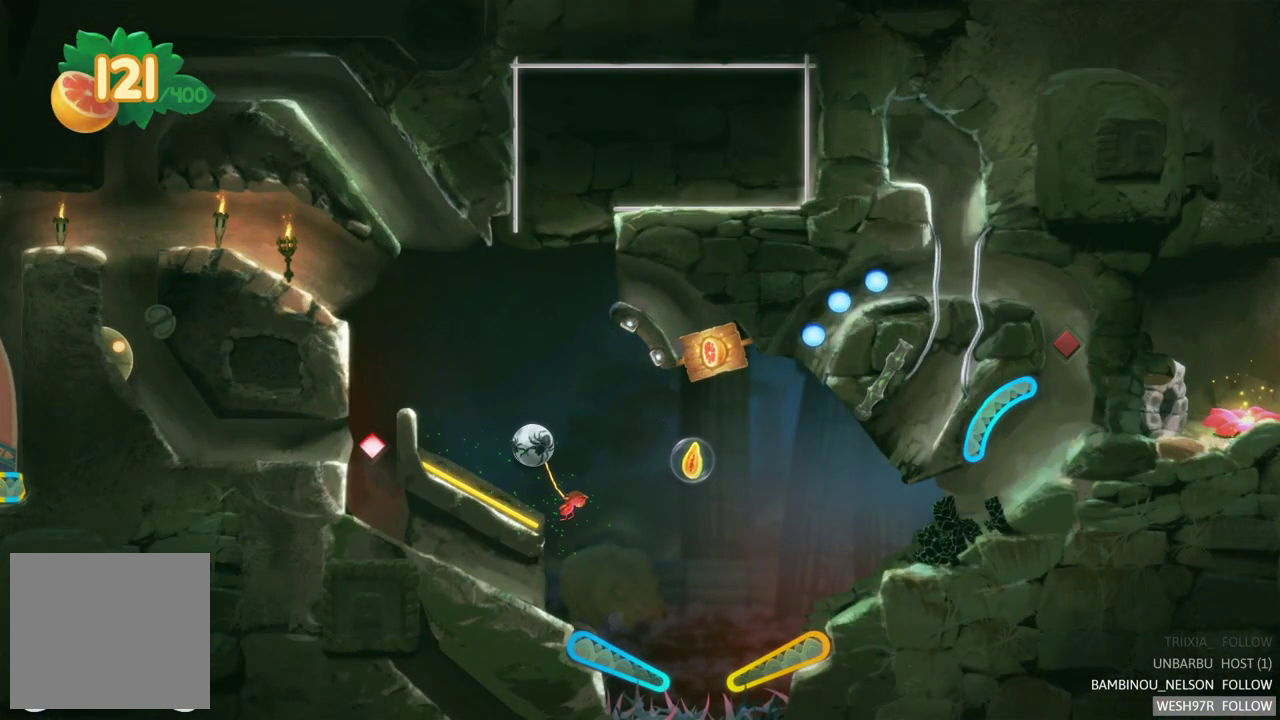
{"buttons": [], "left_stick": "center", "right_stick": "center", "events": []}
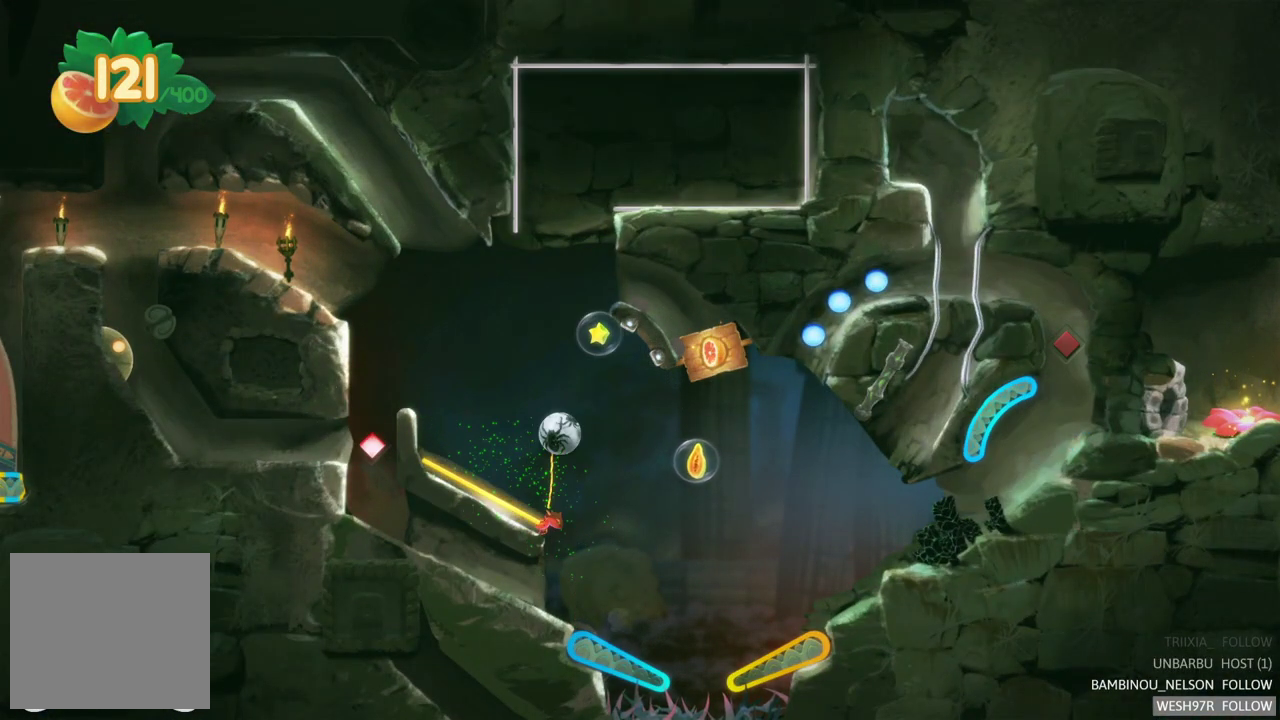
{"buttons": [], "left_stick": "center", "right_stick": "center", "events": []}
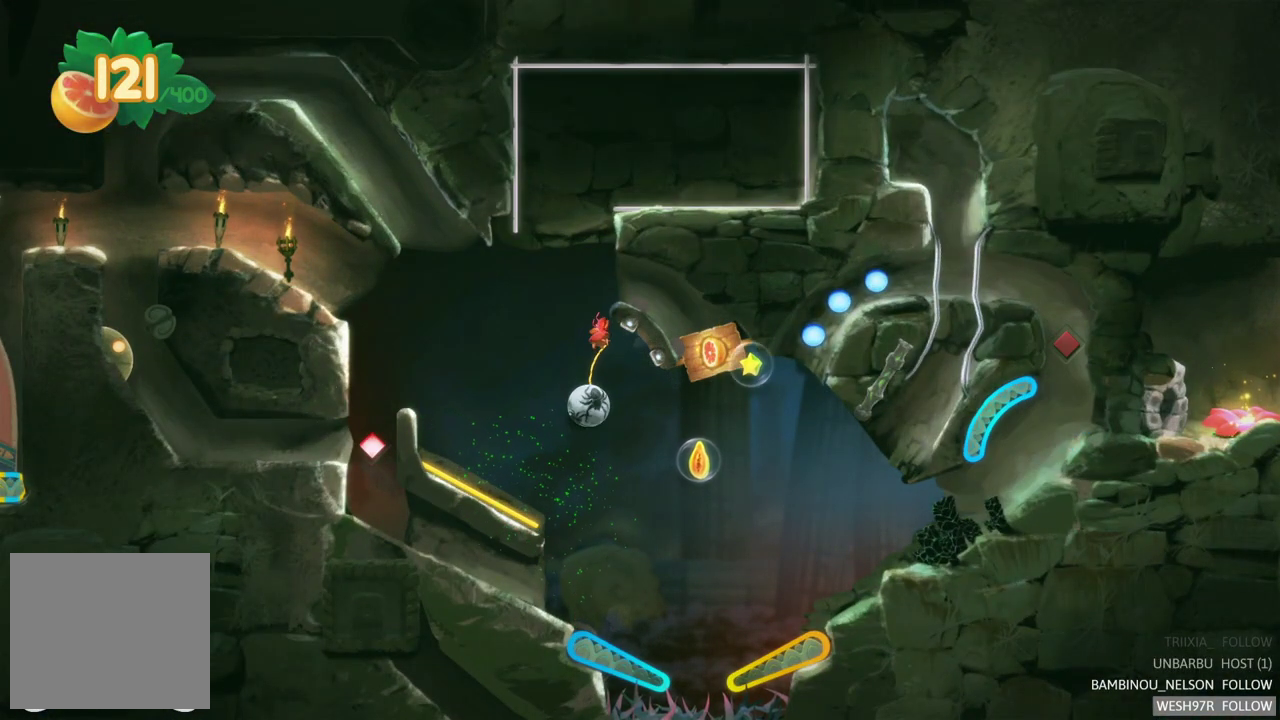
{"buttons": [], "left_stick": "center", "right_stick": "center", "events": []}
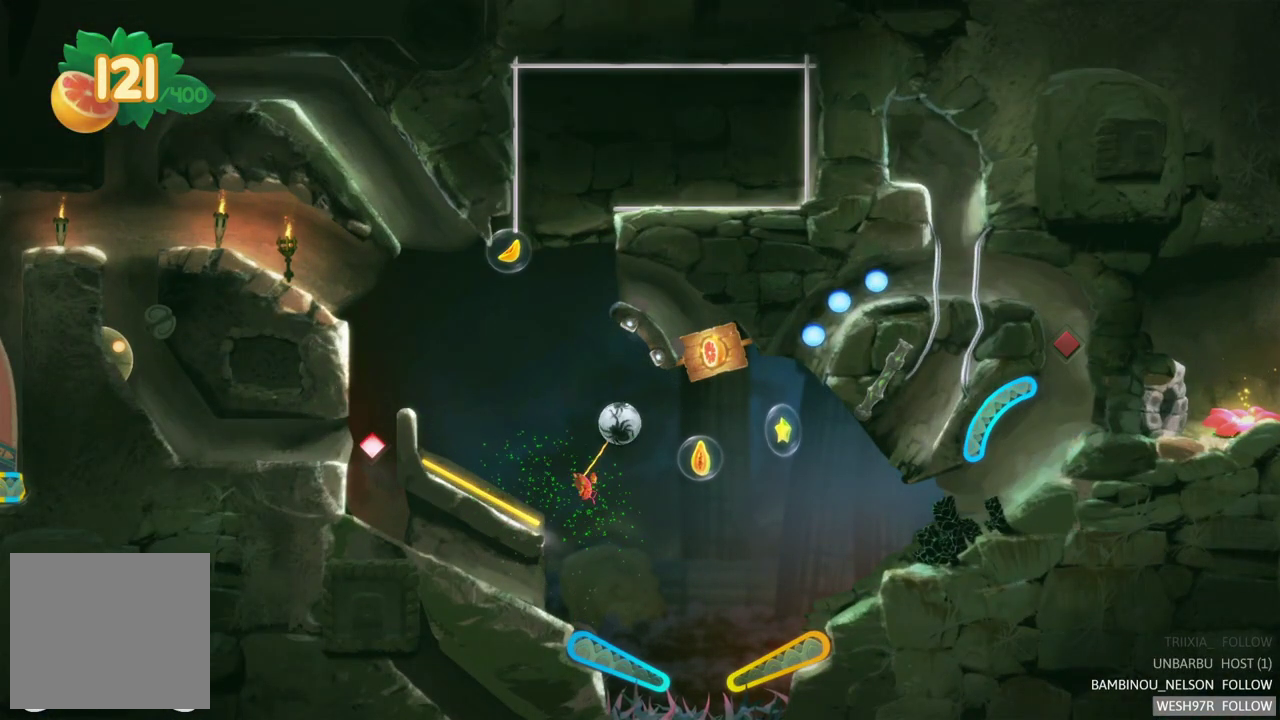
{"buttons": [], "left_stick": "center", "right_stick": "center", "events": []}
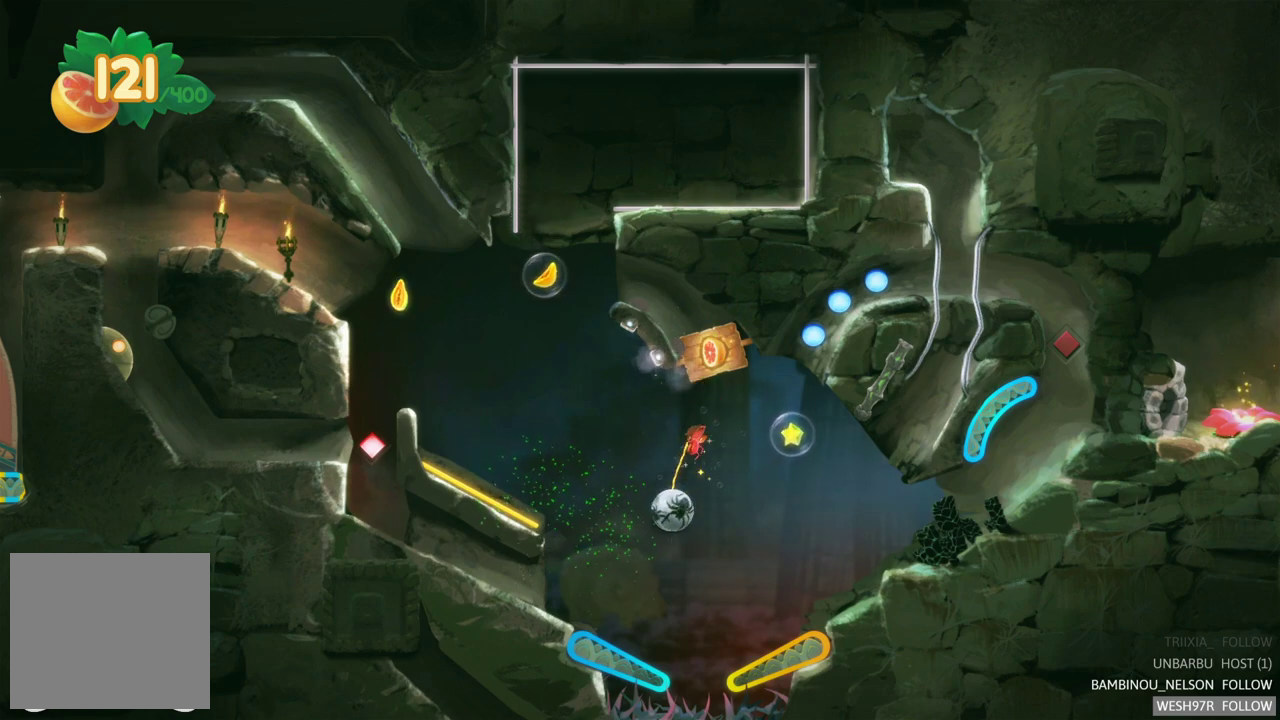
{"buttons": ["L2"], "left_stick": "center", "right_stick": "center", "events": [[317, "L2", "down"]]}
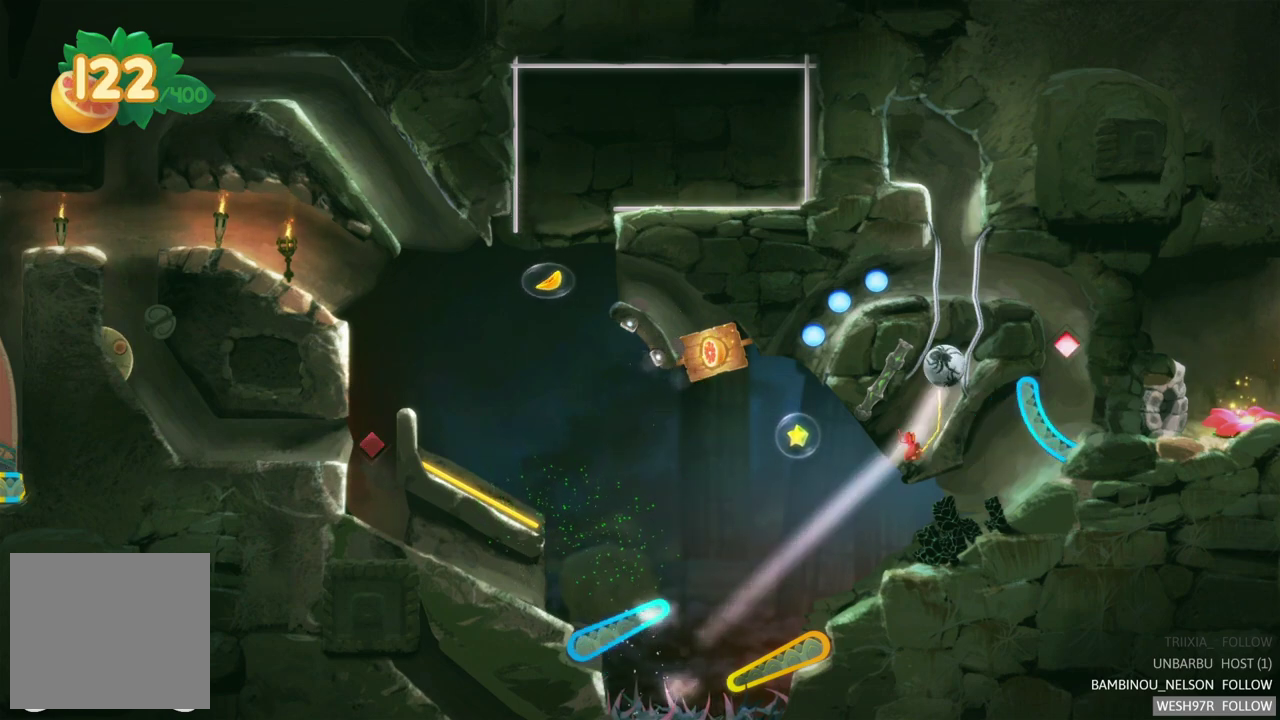
{"buttons": [], "left_stick": "center", "right_stick": "center", "events": [[17, "L2", "up"]]}
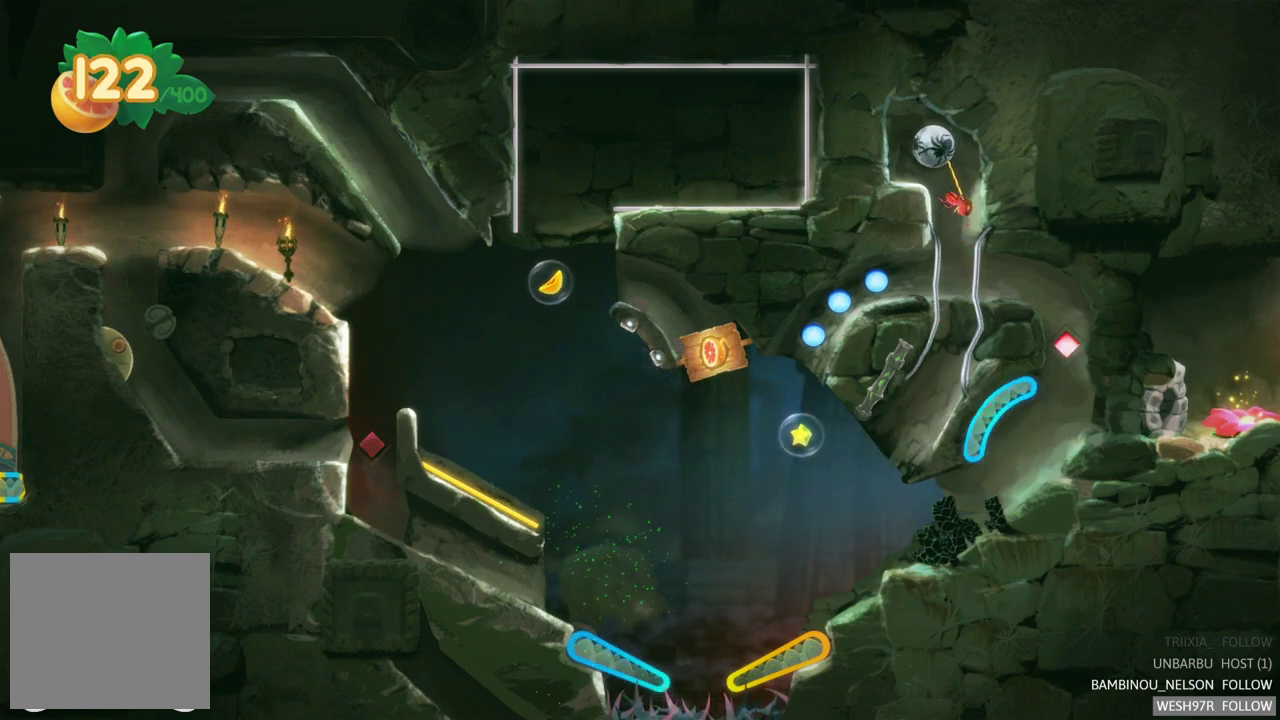
{"buttons": [], "left_stick": "center", "right_stick": "center", "events": []}
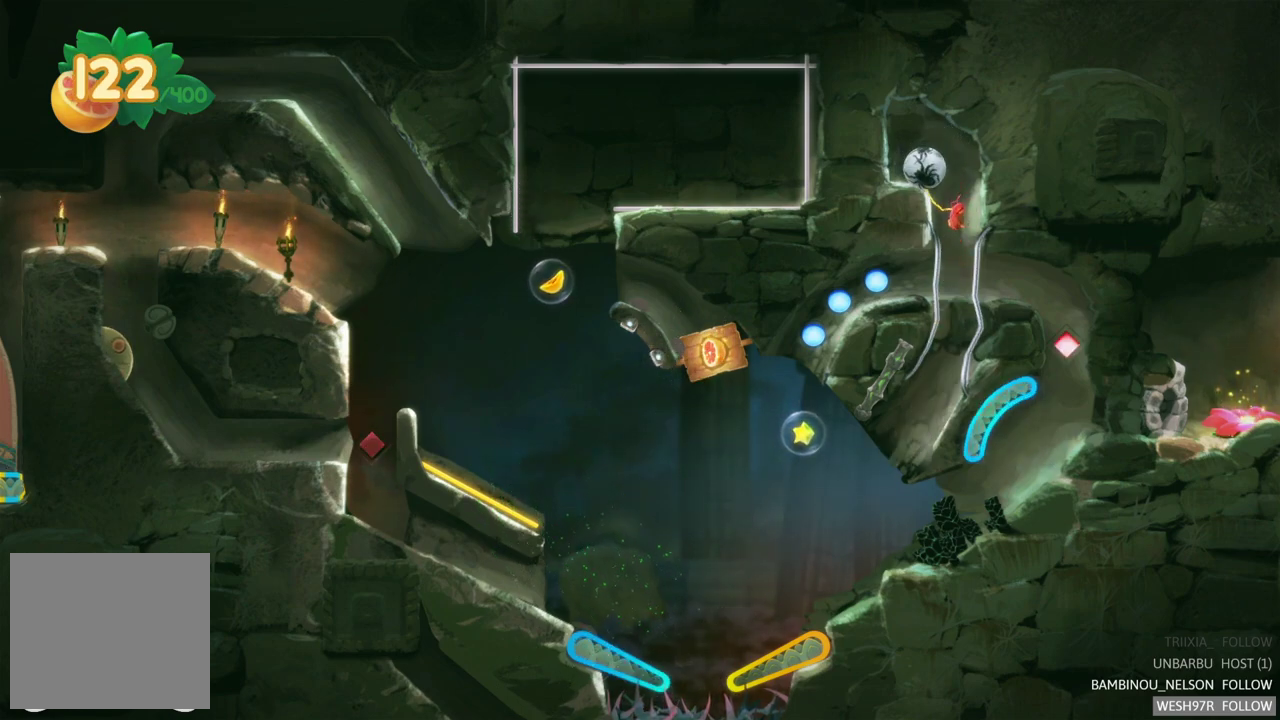
{"buttons": [], "left_stick": "center", "right_stick": "center", "events": []}
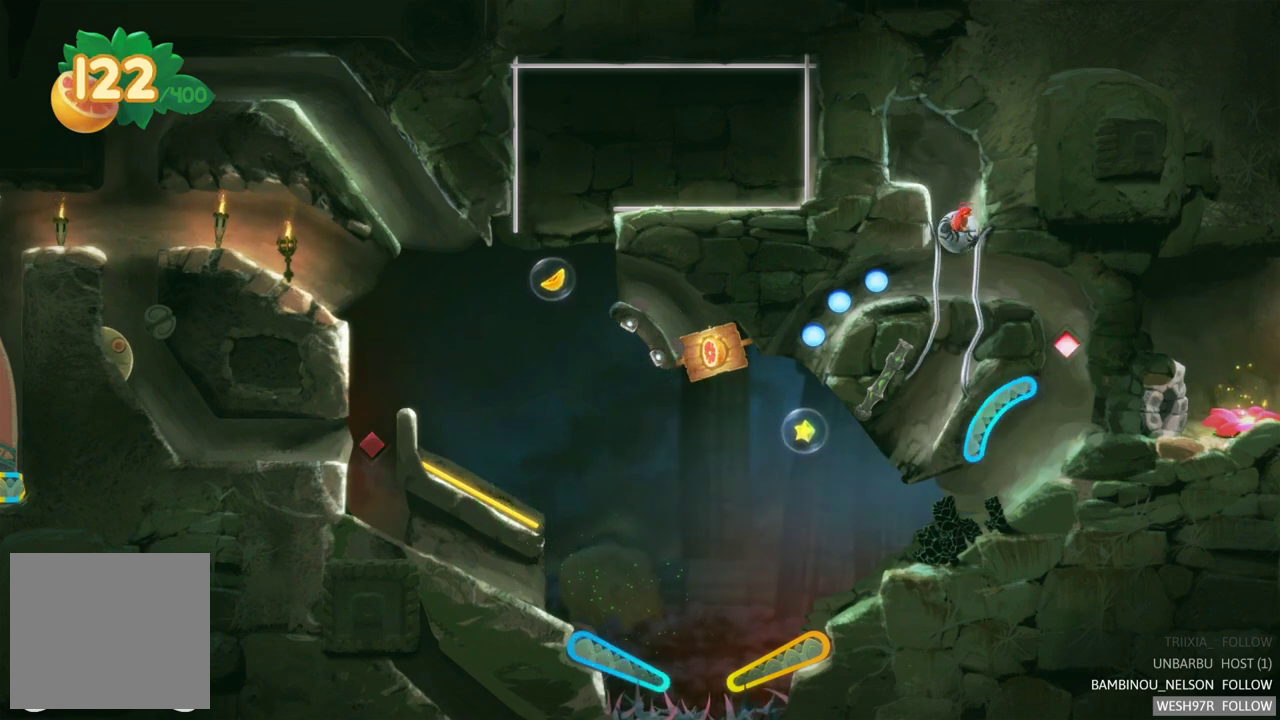
{"buttons": [], "left_stick": "center", "right_stick": "center", "events": []}
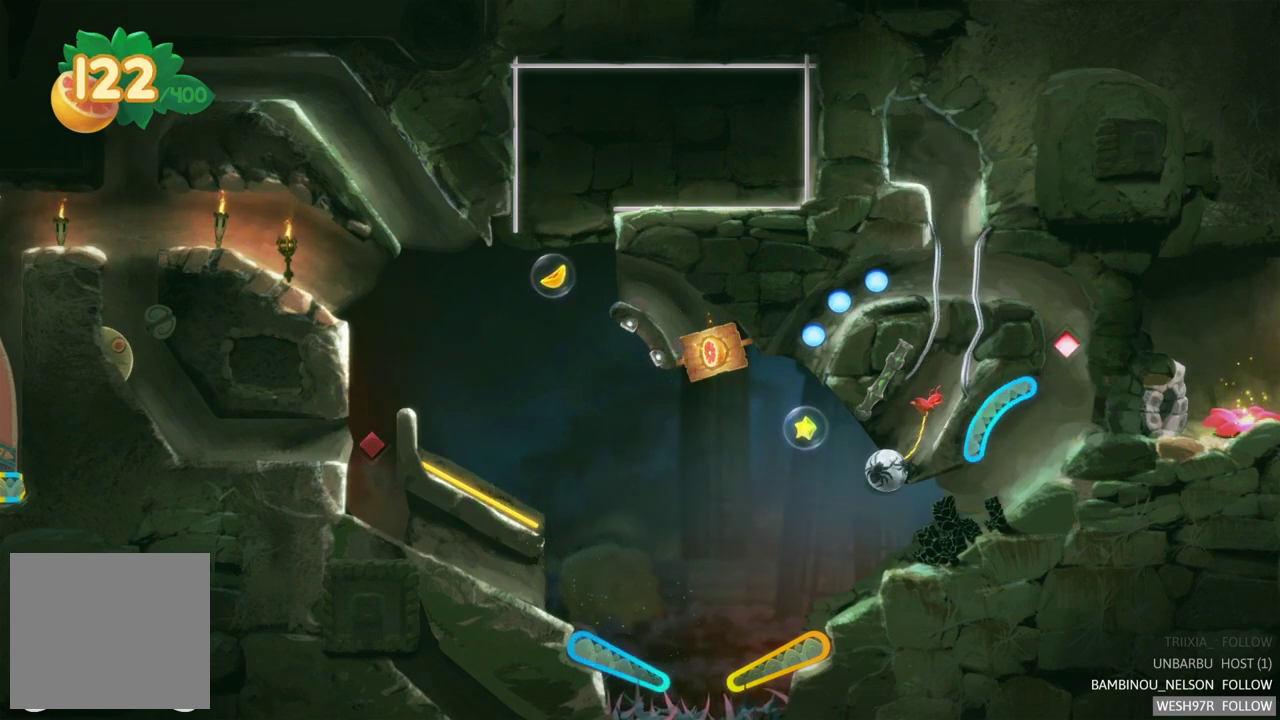
{"buttons": ["R2"], "left_stick": "center", "right_stick": "center", "events": [[317, "R2", "down"]]}
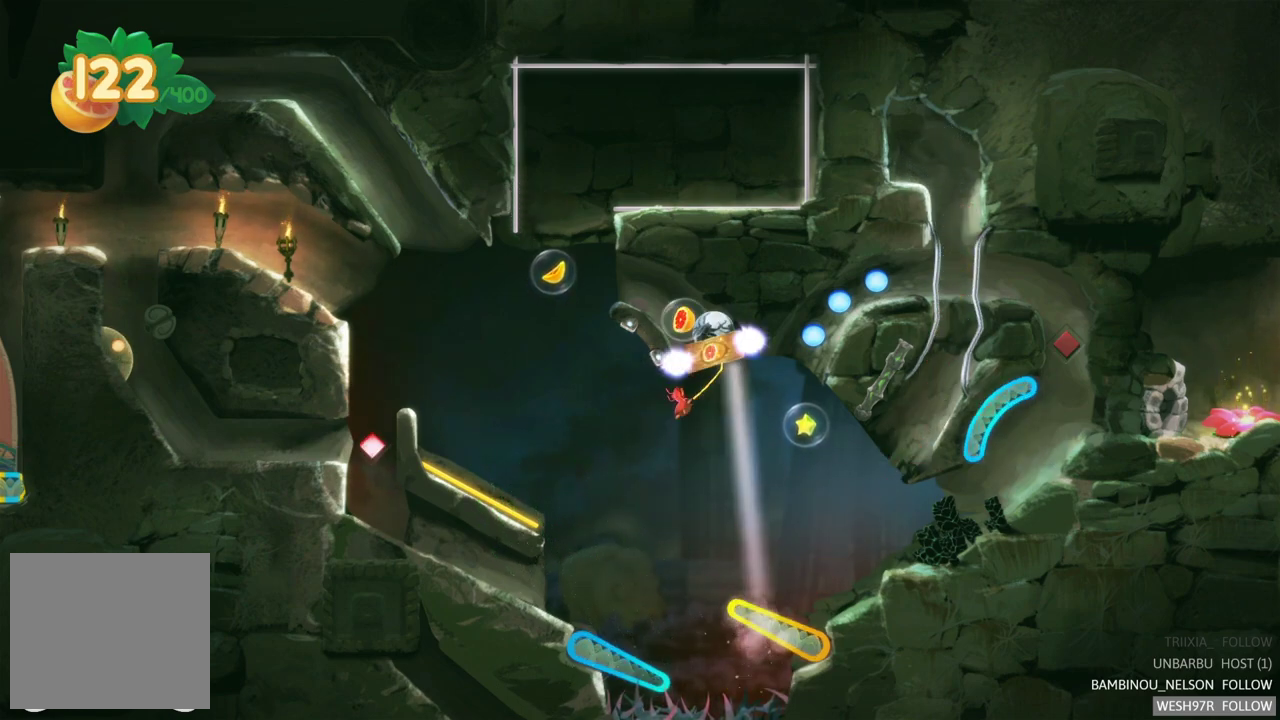
{"buttons": ["R2"], "left_stick": "center", "right_stick": "center", "events": []}
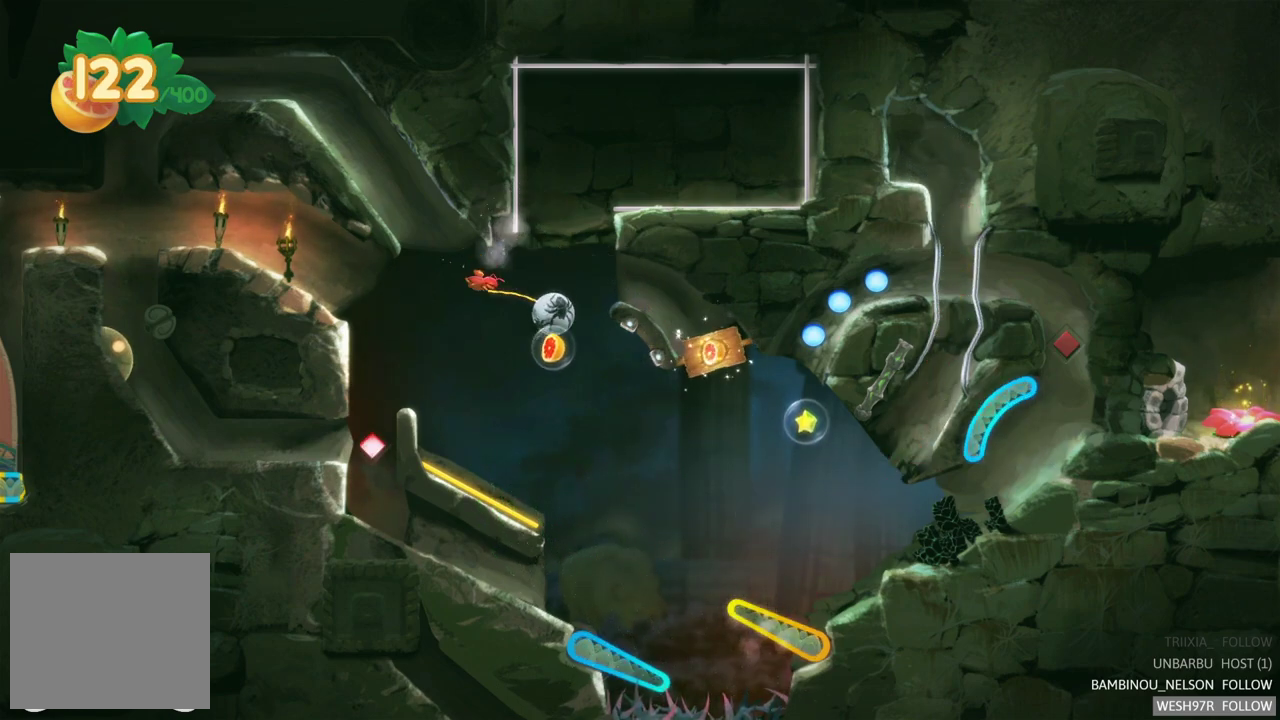
{"buttons": [], "left_stick": "center", "right_stick": "center", "events": [[117, "R2", "up"]]}
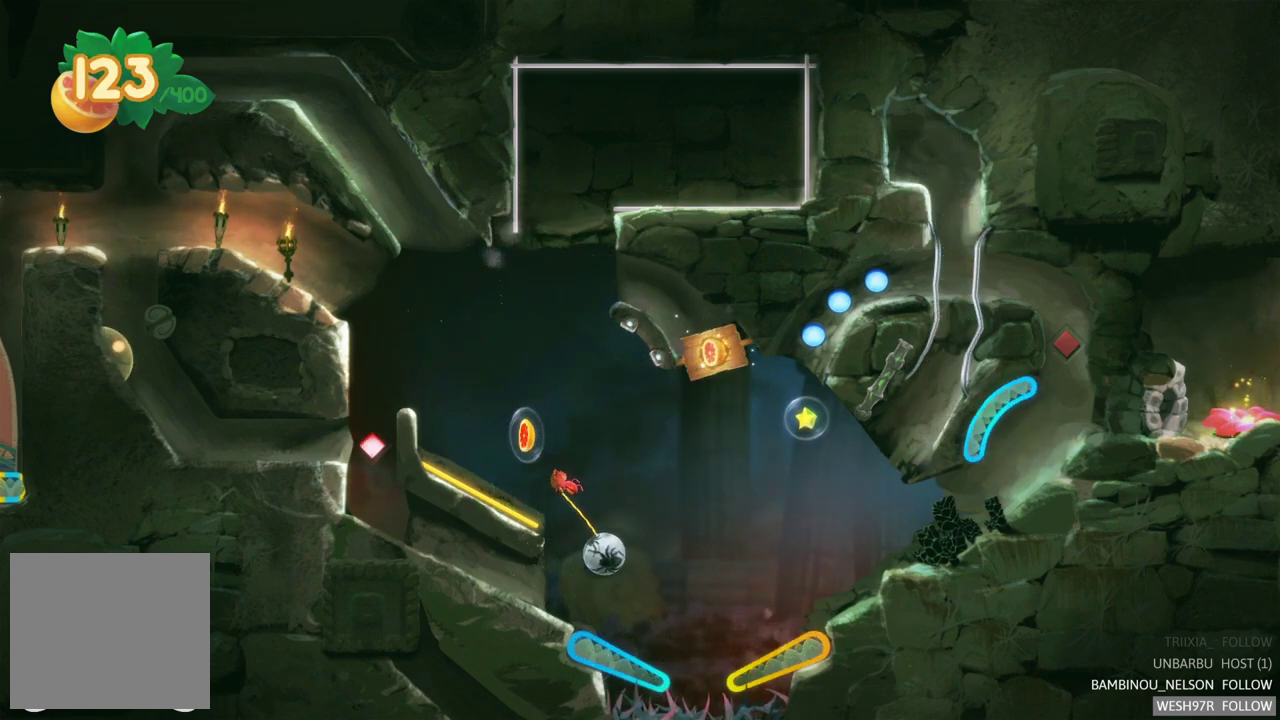
{"buttons": [], "left_stick": "center", "right_stick": "center", "events": [[217, "L2", "down"], [417, "L2", "up"]]}
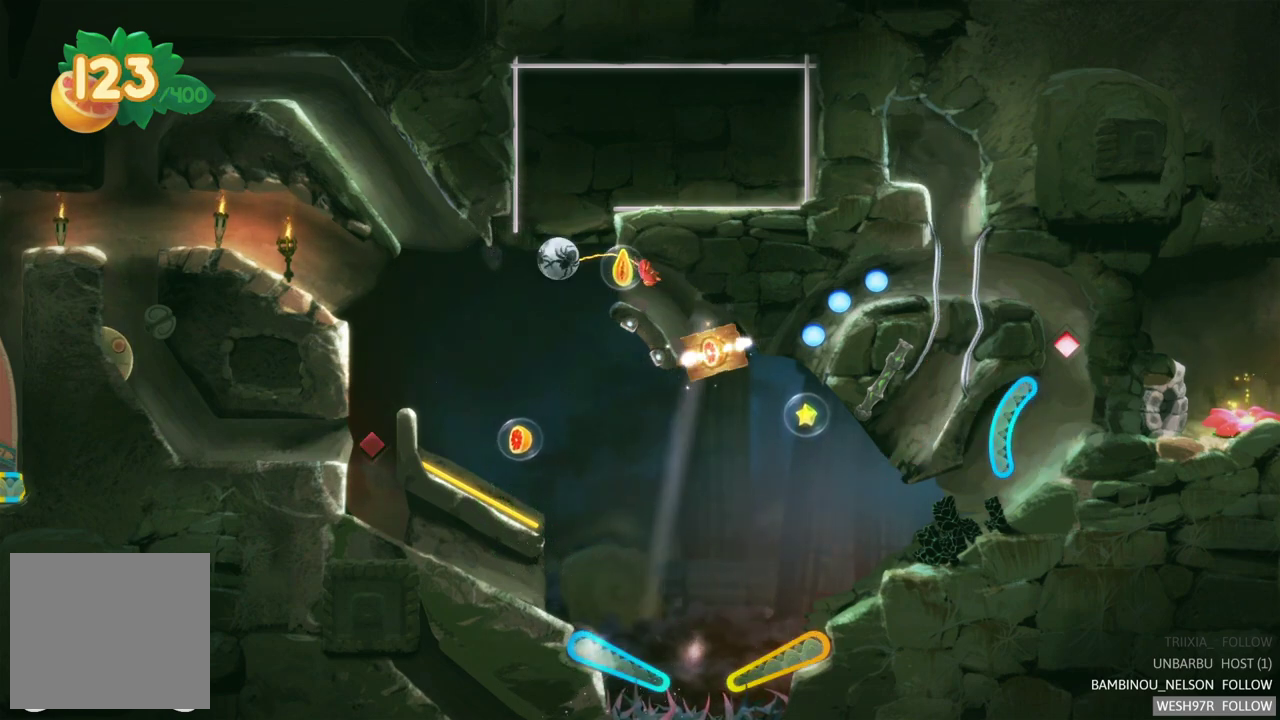
{"buttons": [], "left_stick": "center", "right_stick": "center", "events": []}
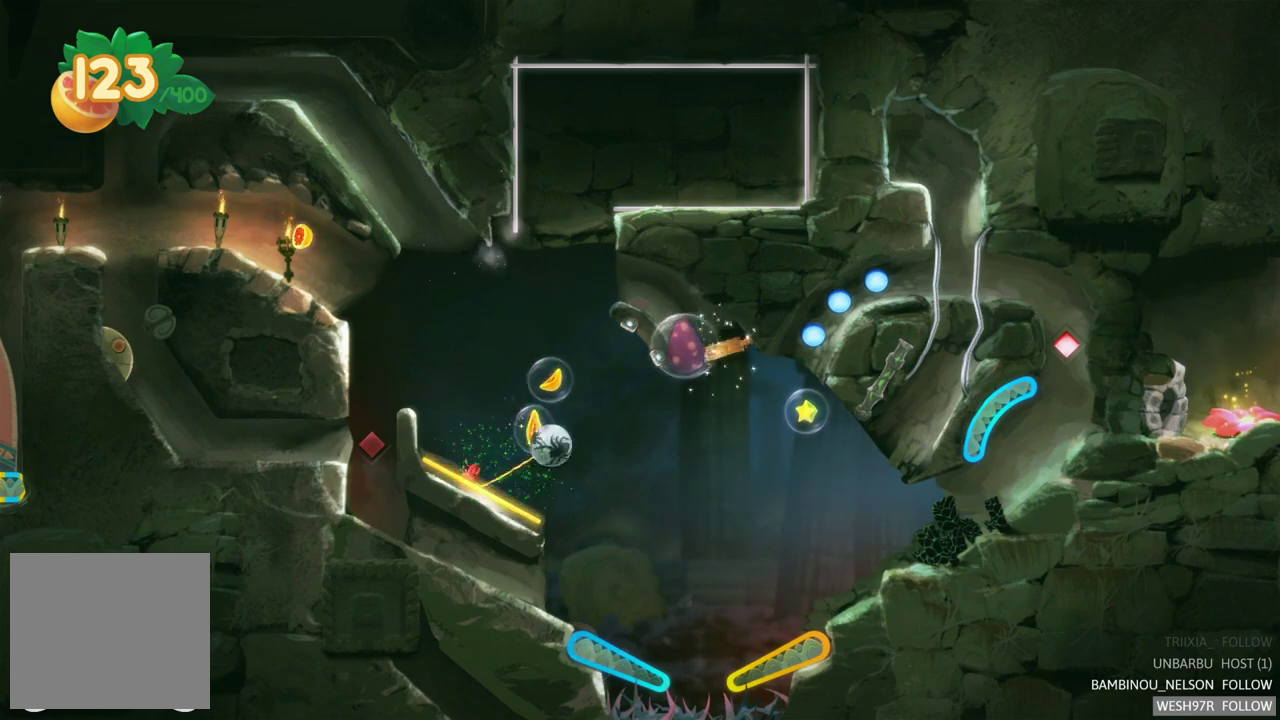
{"buttons": [], "left_stick": "center", "right_stick": "center", "events": []}
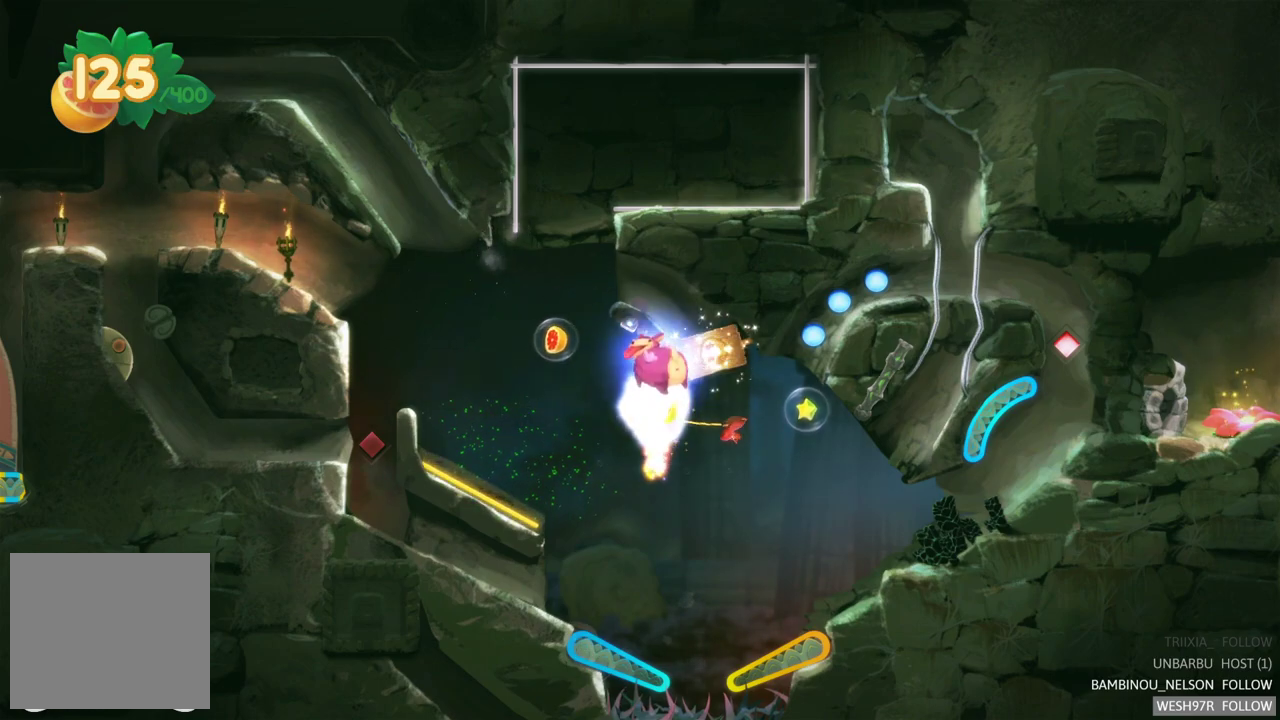
{"buttons": [], "left_stick": "center", "right_stick": "center", "events": []}
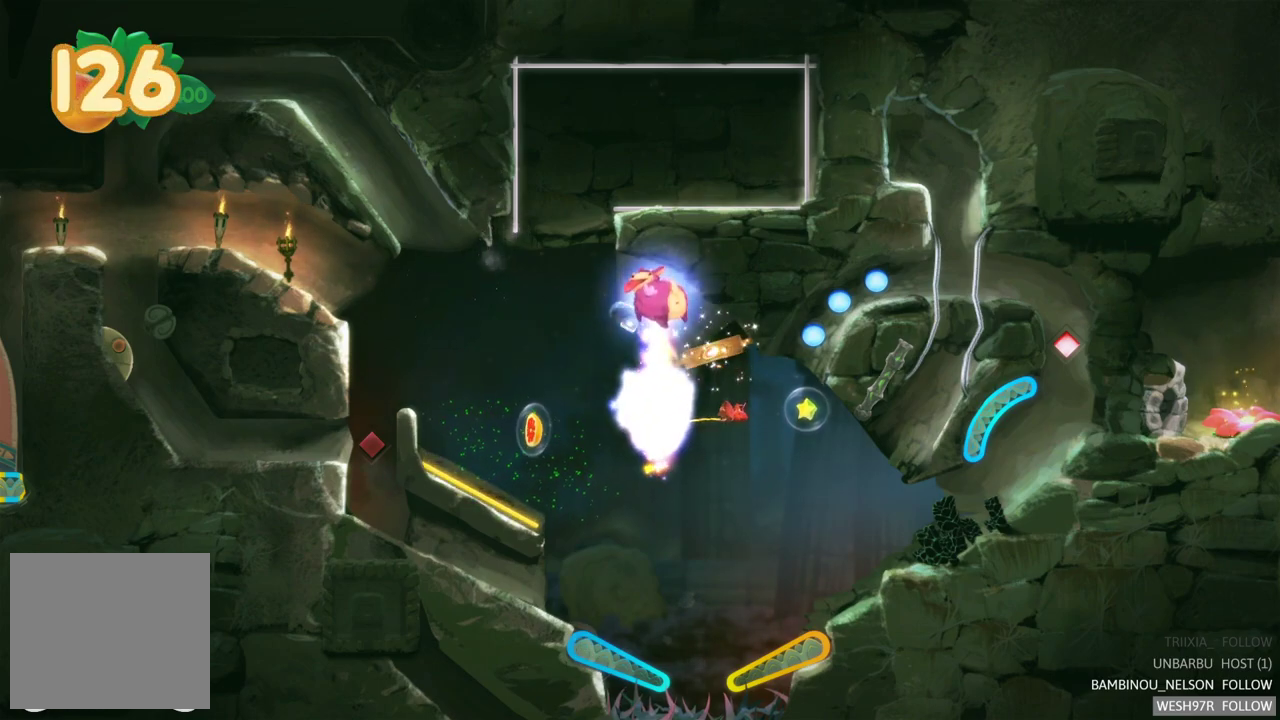
{"buttons": [], "left_stick": "center", "right_stick": "center", "events": []}
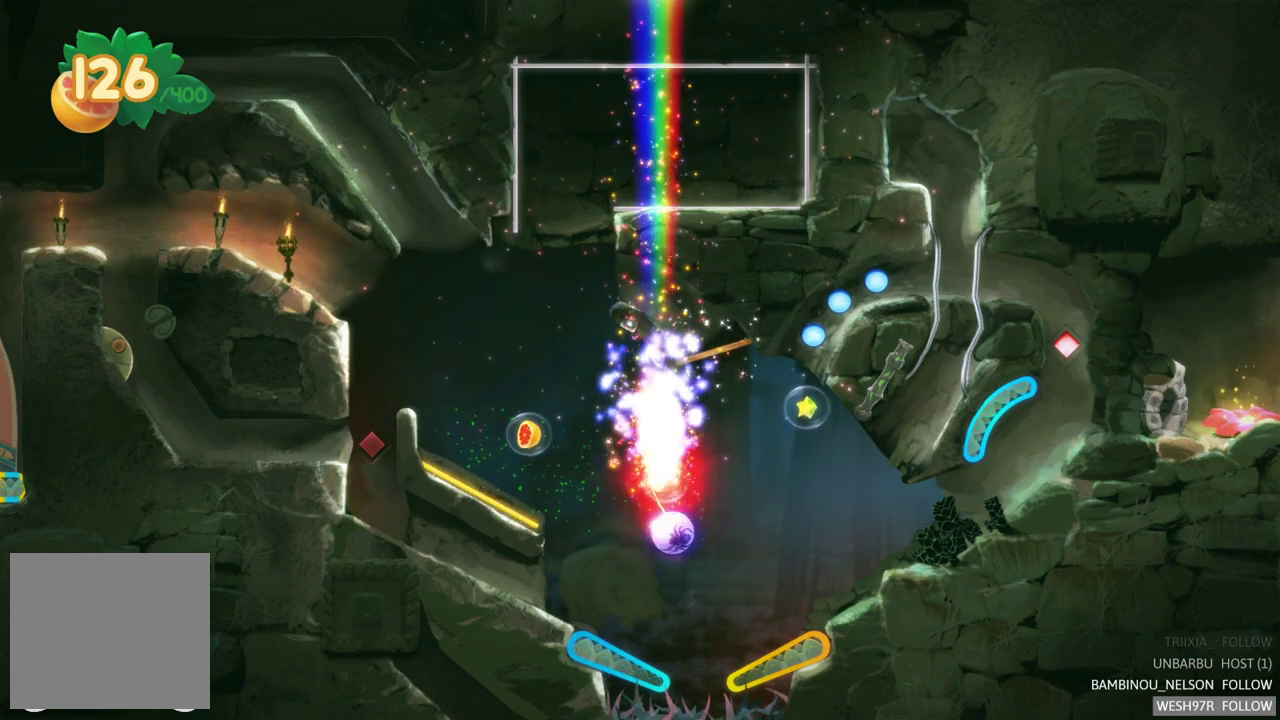
{"buttons": [], "left_stick": "center", "right_stick": "center", "events": [[233, "L2", "down"], [500, "L2", "up"]]}
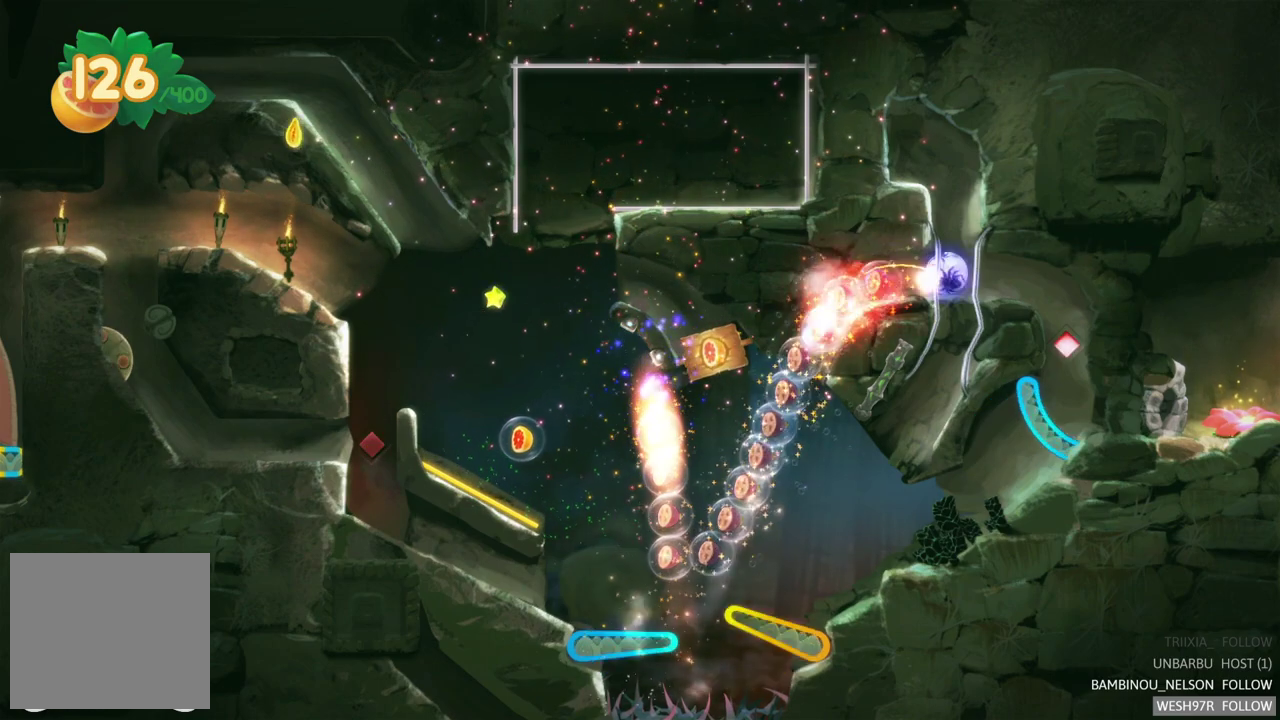
{"buttons": [], "left_stick": "center", "right_stick": "center", "events": []}
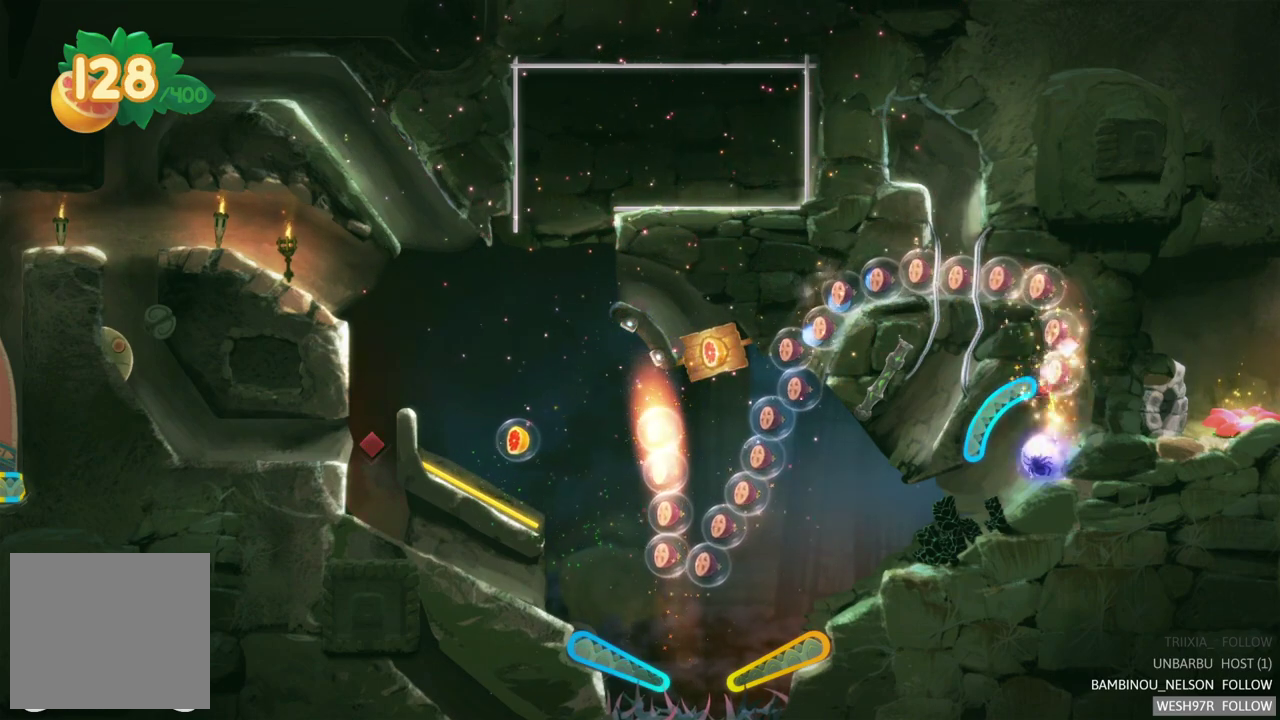
{"buttons": [], "left_stick": "center", "right_stick": "center", "events": []}
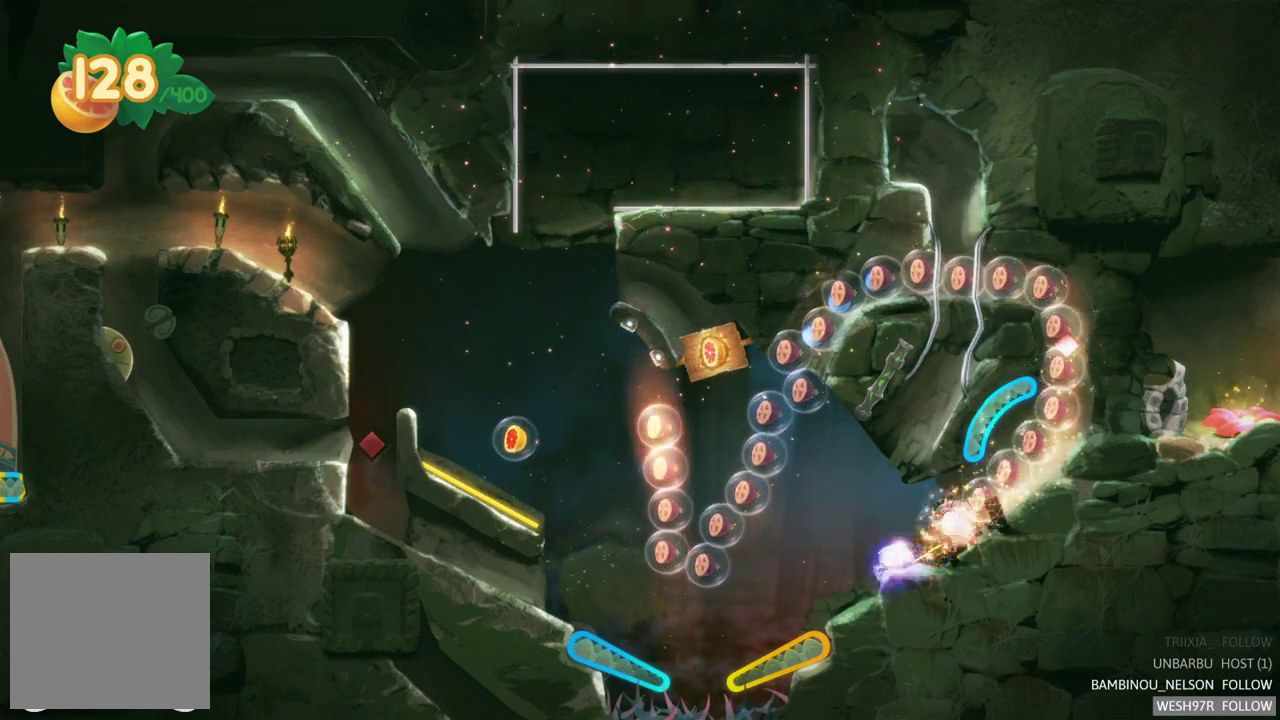
{"buttons": ["R2"], "left_stick": "center", "right_stick": "center", "events": [[317, "R2", "down"]]}
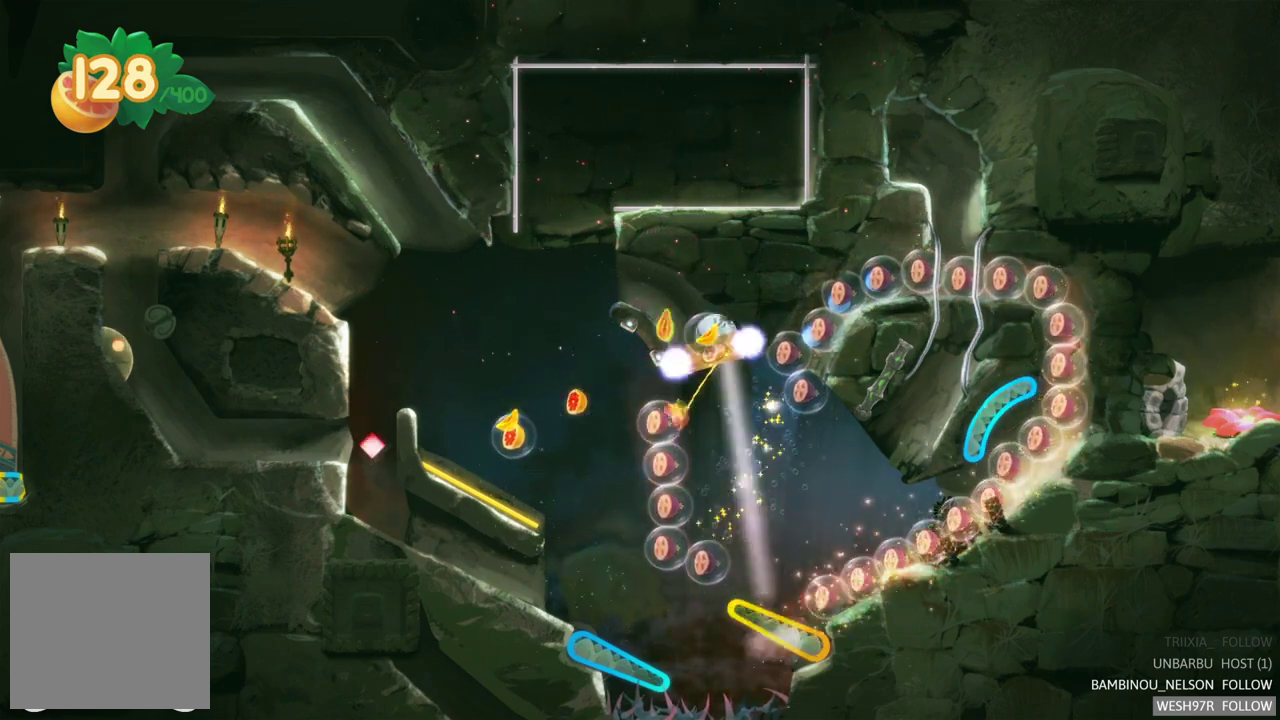
{"buttons": [], "left_stick": "center", "right_stick": "center", "events": [[100, "R2", "up"]]}
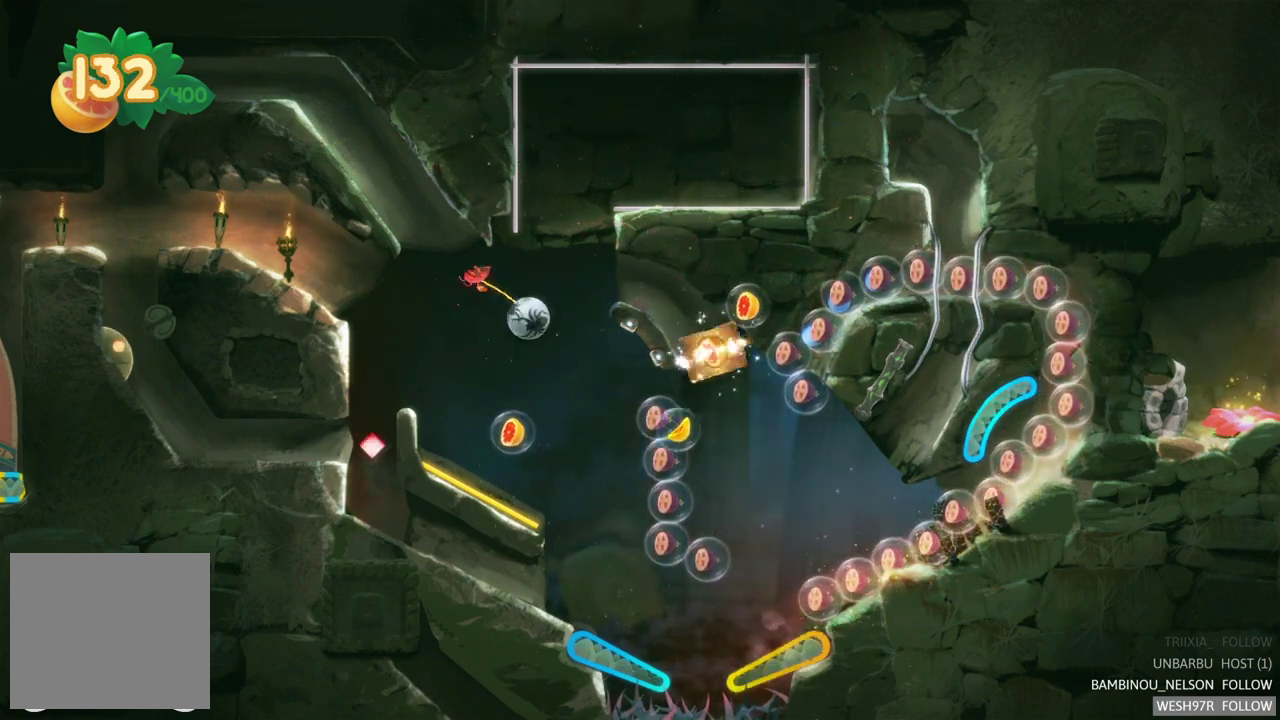
{"buttons": [], "left_stick": "center", "right_stick": "center", "events": []}
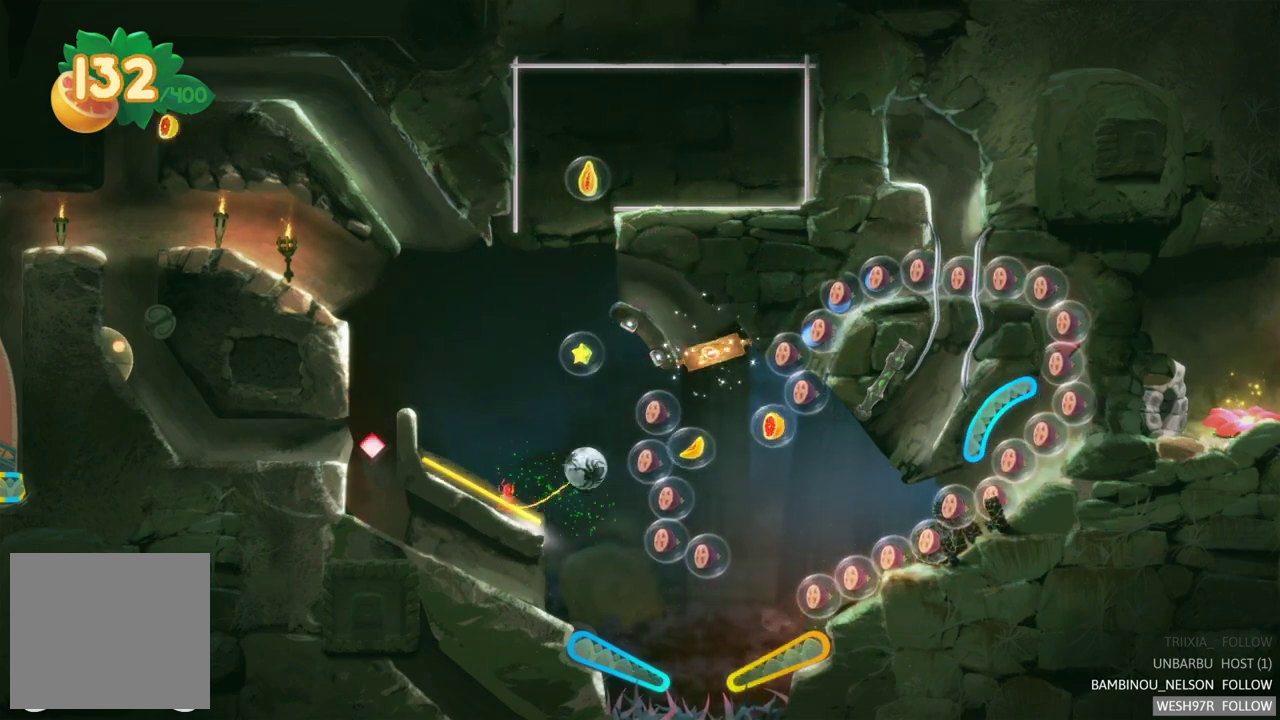
{"buttons": [], "left_stick": "center", "right_stick": "center", "events": []}